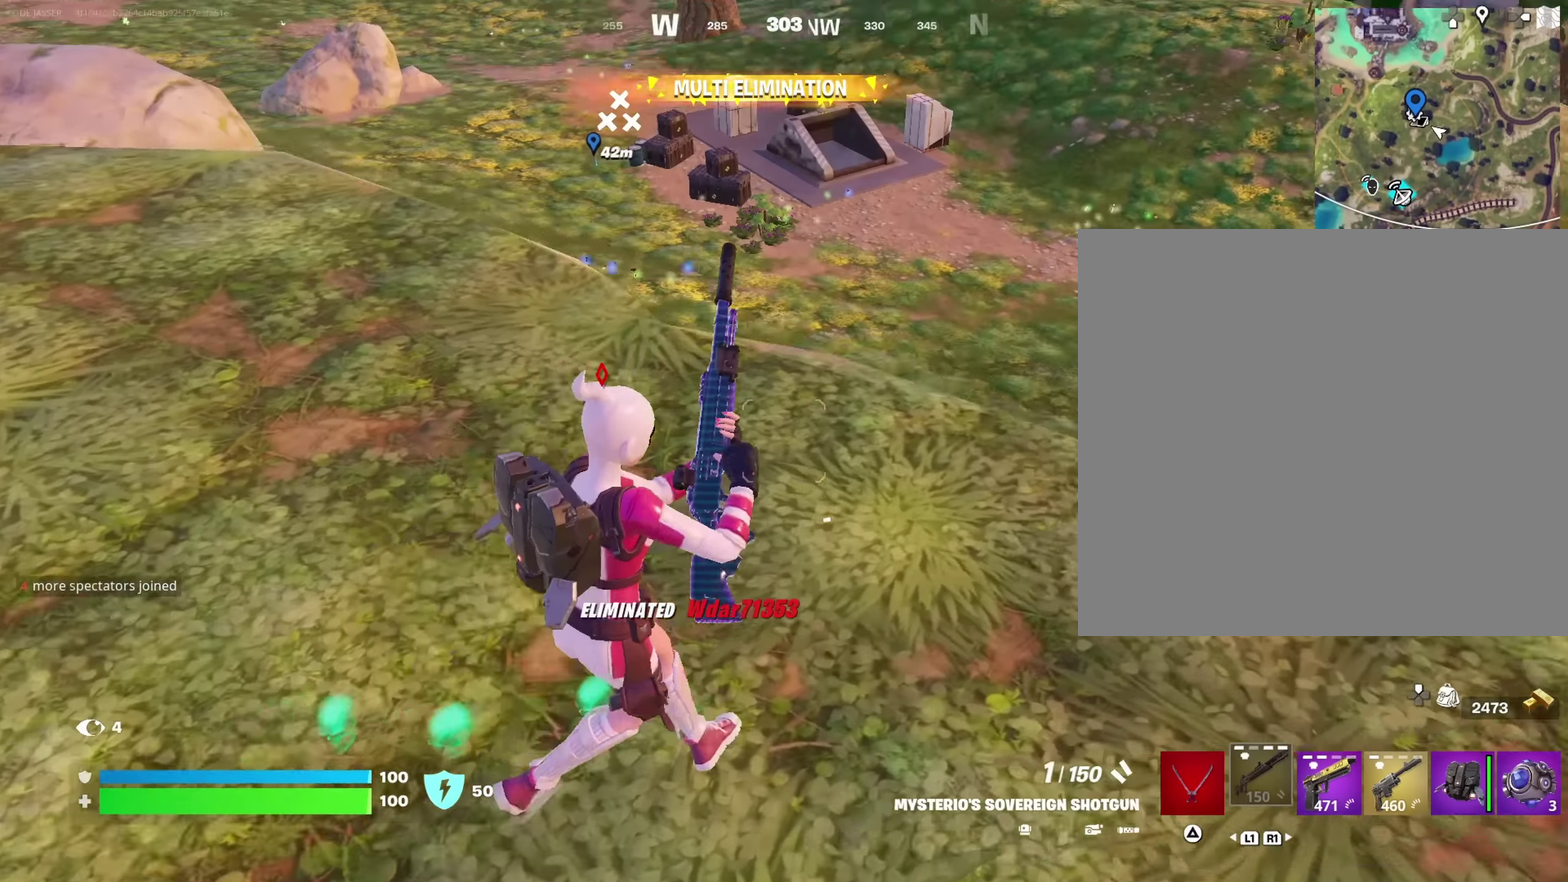
Gameplay with a controller (PlayStation layout); each line is a JSON object with the inputs held at the frame after it (dt_ms = milliseconds from this image to that frame). "events" lists button and stick changes between this image and that frame as [ms after this image, input, new state], when the widget could be followed in between. This document gives stick clicks only as held states, not as events.
{"dt_ms": 900, "buttons": [], "left_stick": "down", "right_stick": "up-left"}
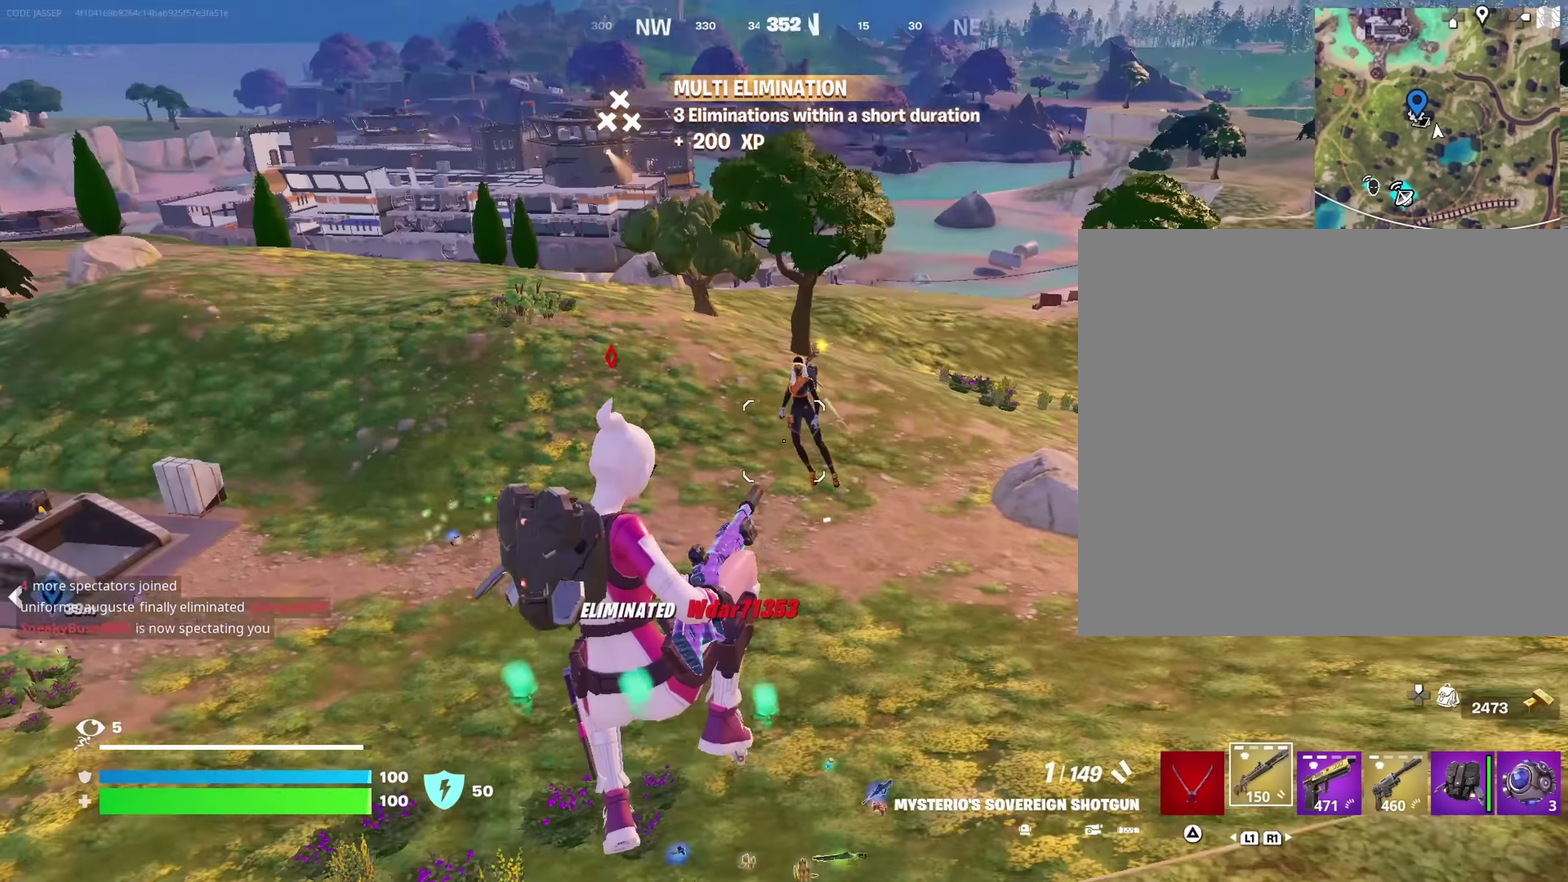
{"dt_ms": 250, "buttons": [], "left_stick": "right", "right_stick": "center", "events": [[50, "R2", "down"], [100, "R2", "up"], [116, "left_stick", "down-right"], [133, "right_stick", "center"], [183, "left_stick", "right"]]}
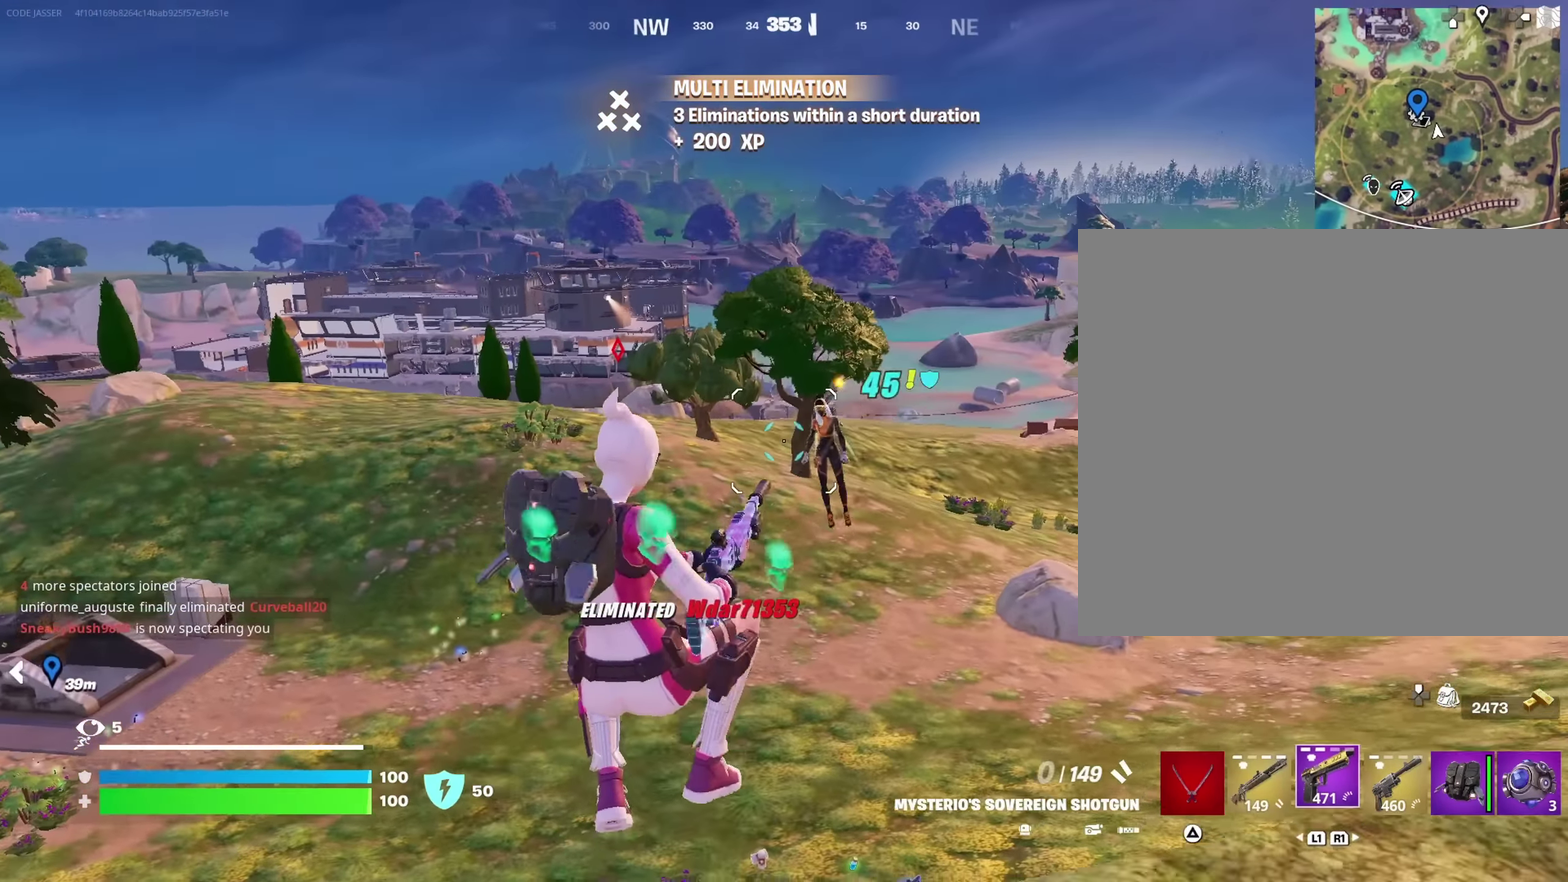
{"dt_ms": 750, "buttons": ["L2", "R2"], "left_stick": "down-right", "right_stick": "center", "events": [[16, "left_stick", "down-right"], [150, "left_stick", "right"], [216, "right_stick", "up-right"], [350, "L2", "down"], [383, "R2", "down"], [383, "right_stick", "center"], [450, "right_stick", "down"], [500, "left_stick", "down-right"], [517, "right_stick", "left"], [550, "left_stick", "down"], [600, "right_stick", "center"], [700, "left_stick", "down-right"]]}
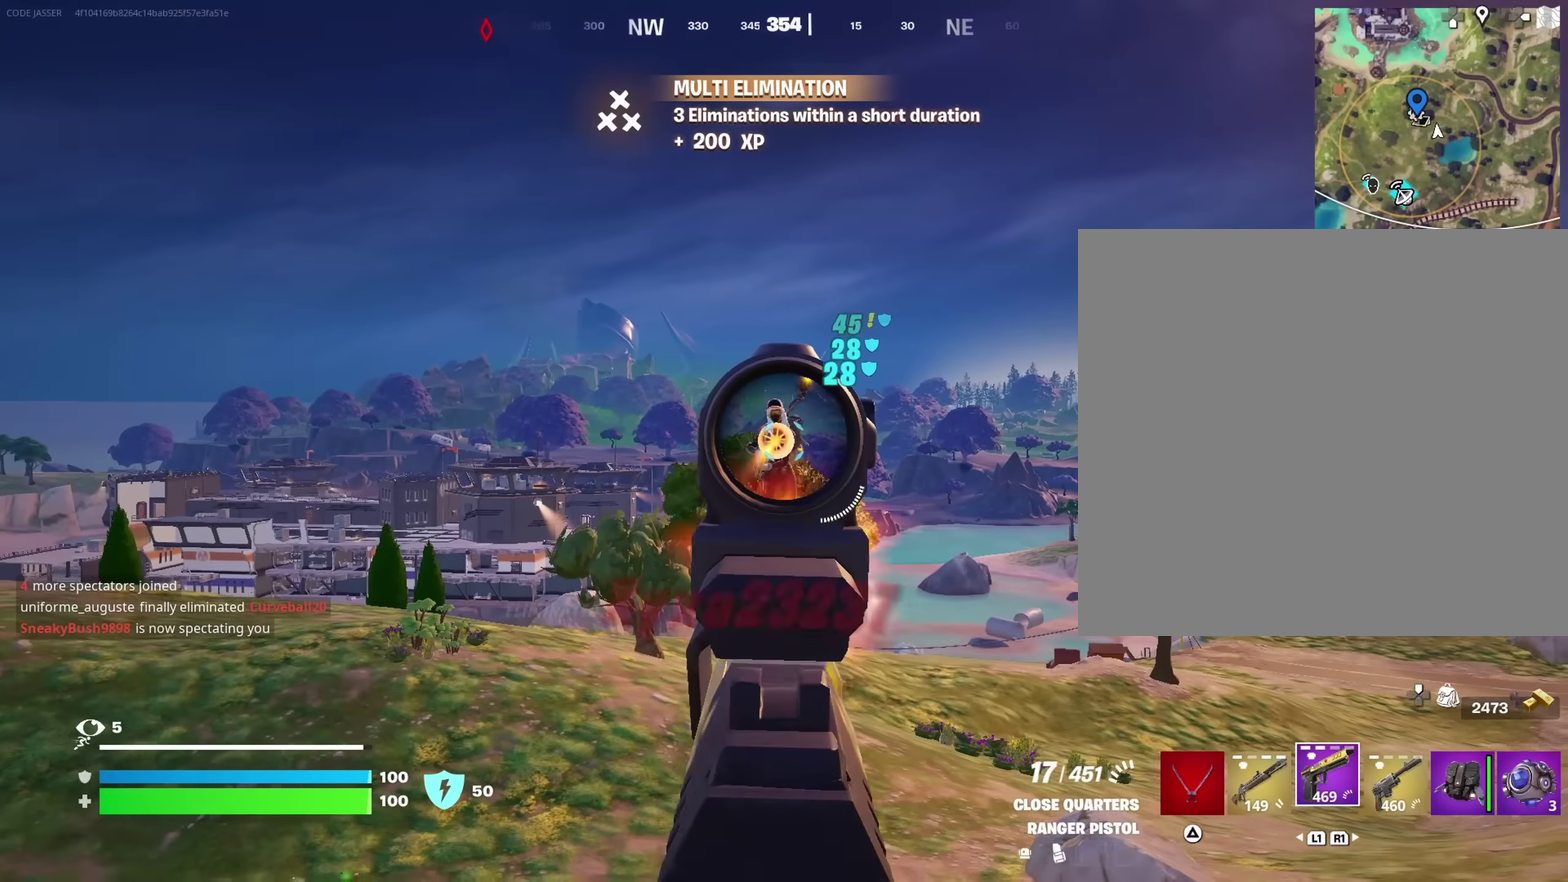
{"dt_ms": 250, "buttons": ["L2", "R2"], "left_stick": "down-left", "right_stick": "down"}
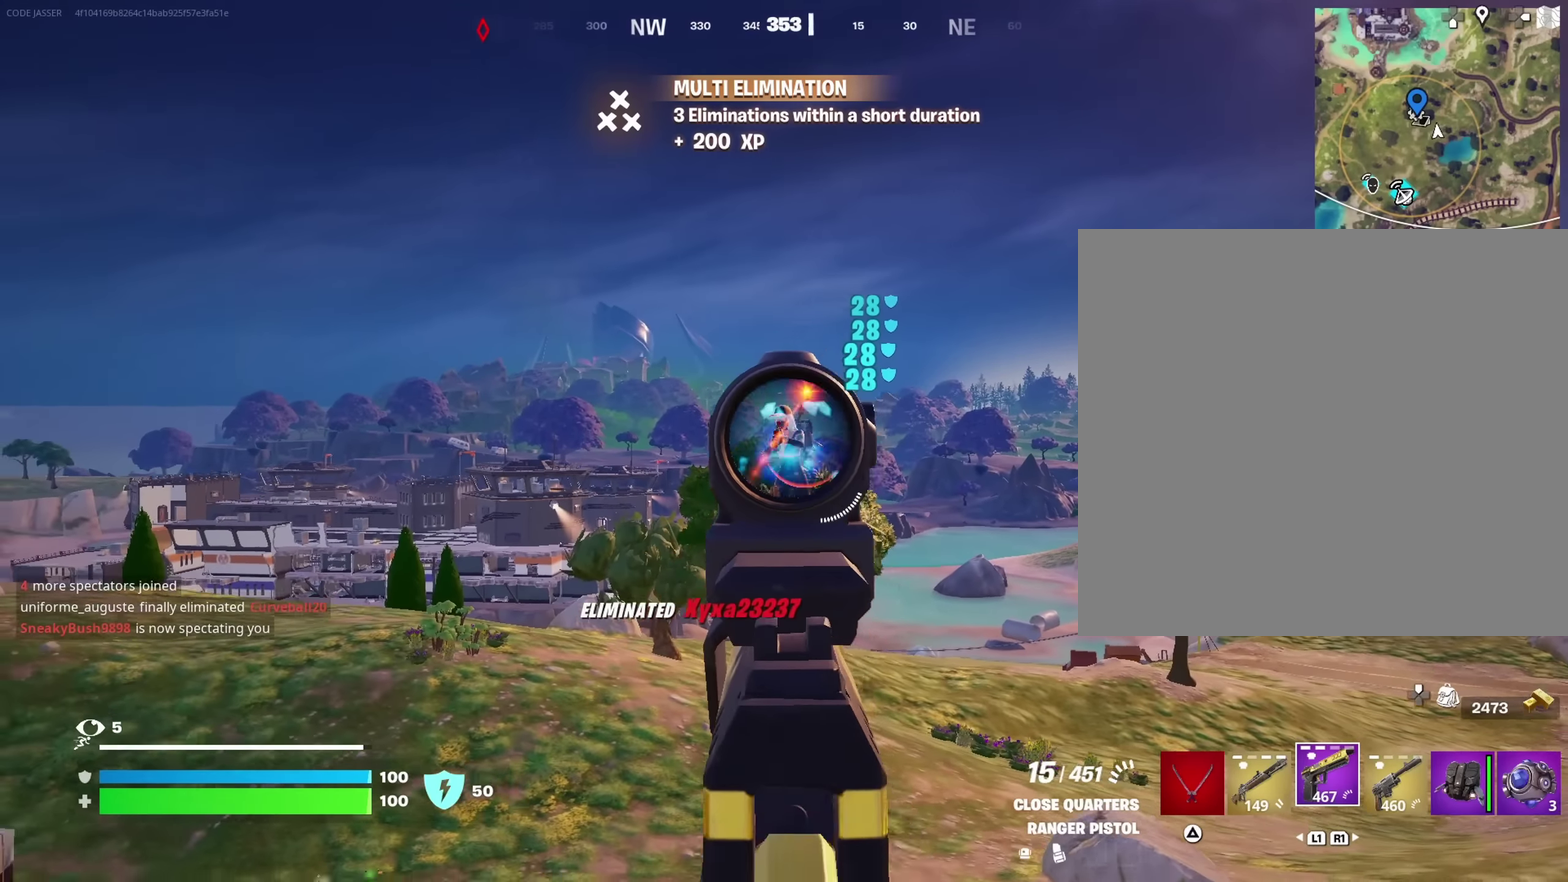
{"dt_ms": 750, "buttons": ["L2", "R2"], "left_stick": "right", "right_stick": "center"}
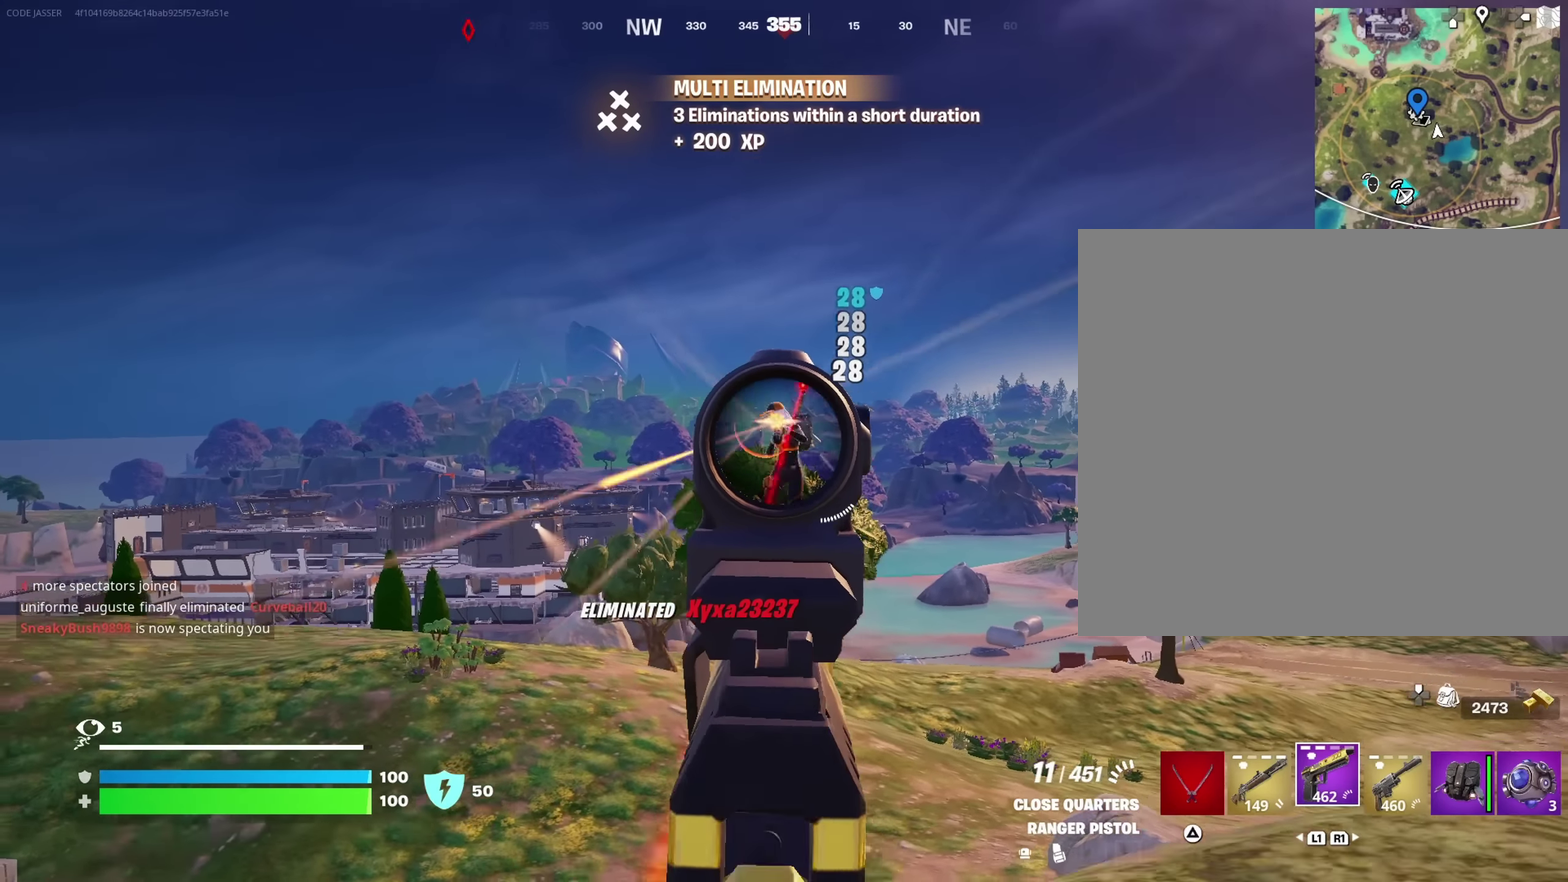
{"dt_ms": 250, "buttons": [], "left_stick": "up-right", "right_stick": "down"}
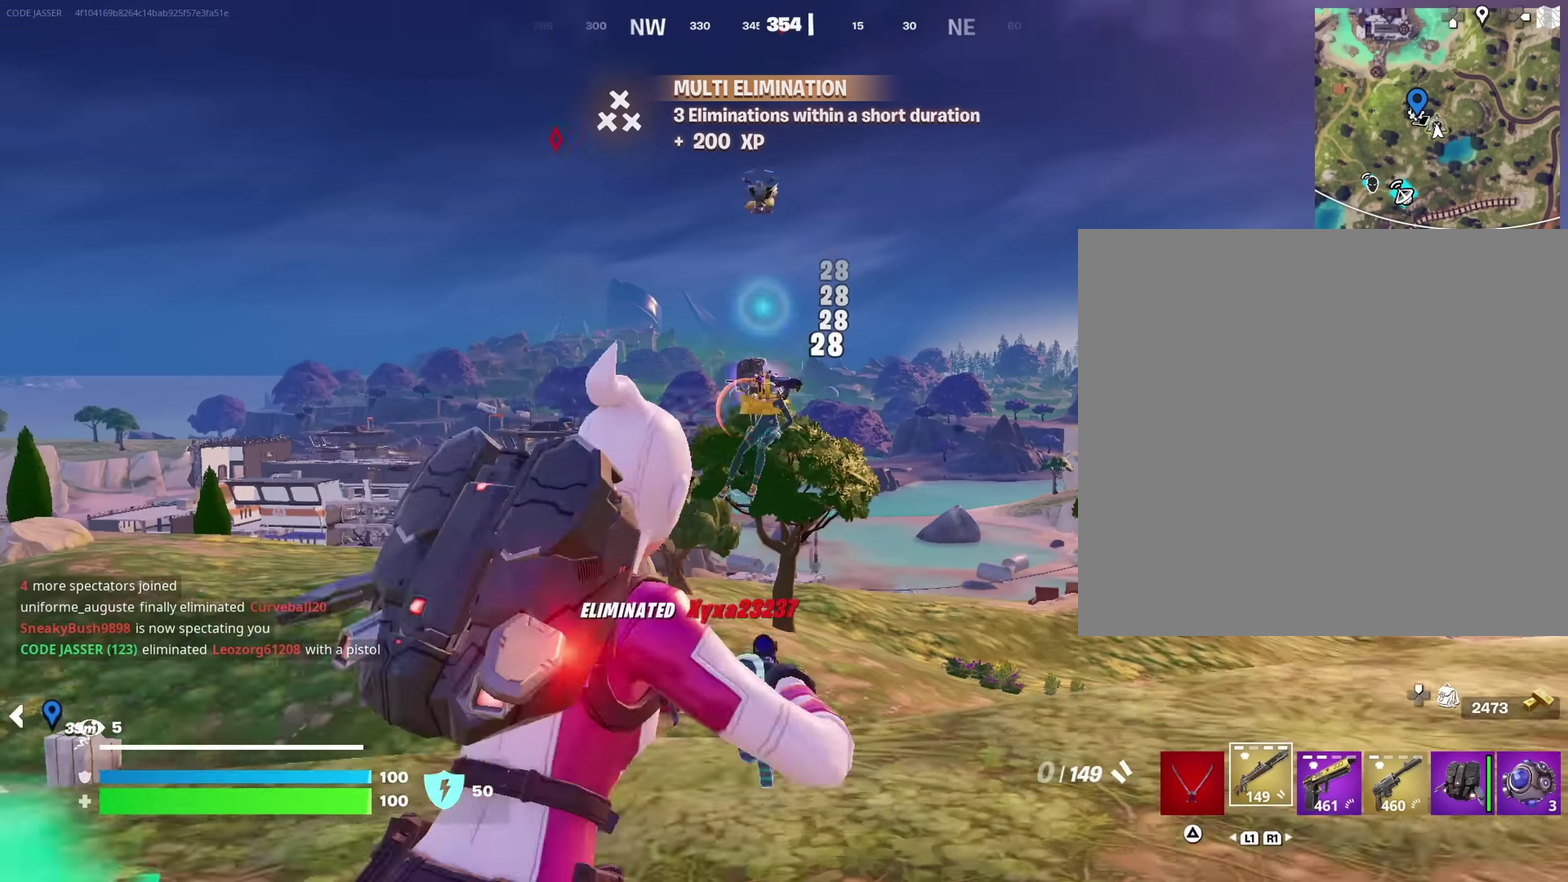
{"dt_ms": 750, "buttons": [], "left_stick": "right", "right_stick": "center", "events": [[33, "right_stick", "down-left"], [83, "right_stick", "center"], [133, "left_stick", "up"], [183, "left_stick", "up-left"], [267, "SQUARE", "down"], [350, "SQUARE", "up"], [350, "right_stick", "down-left"], [433, "right_stick", "center"], [467, "left_stick", "up-right"], [700, "left_stick", "right"]]}
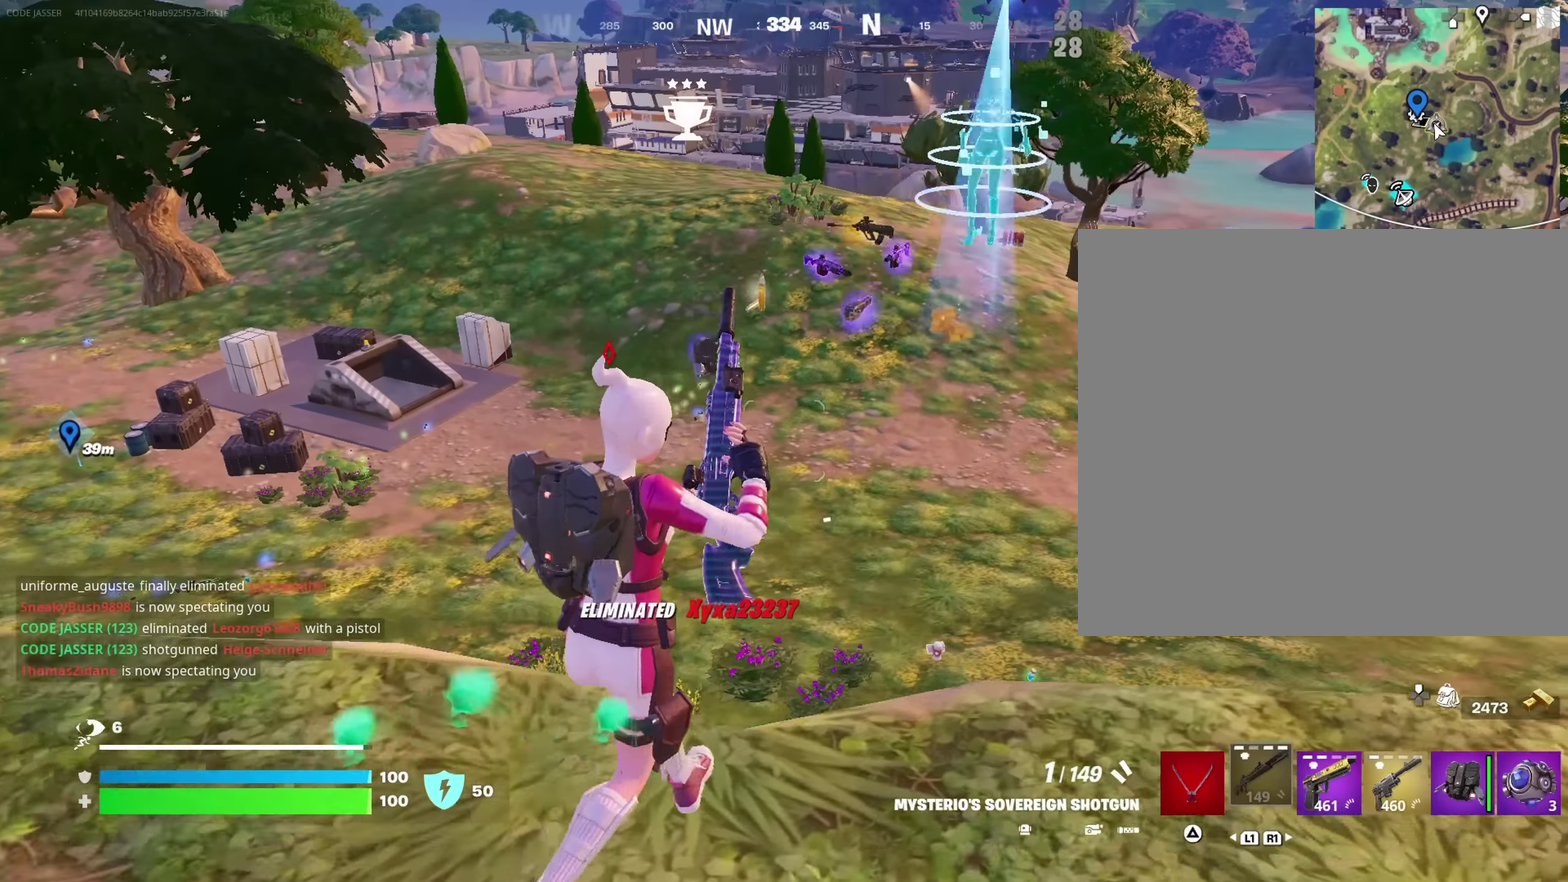
{"dt_ms": 250, "buttons": [], "left_stick": "right", "right_stick": "center", "events": []}
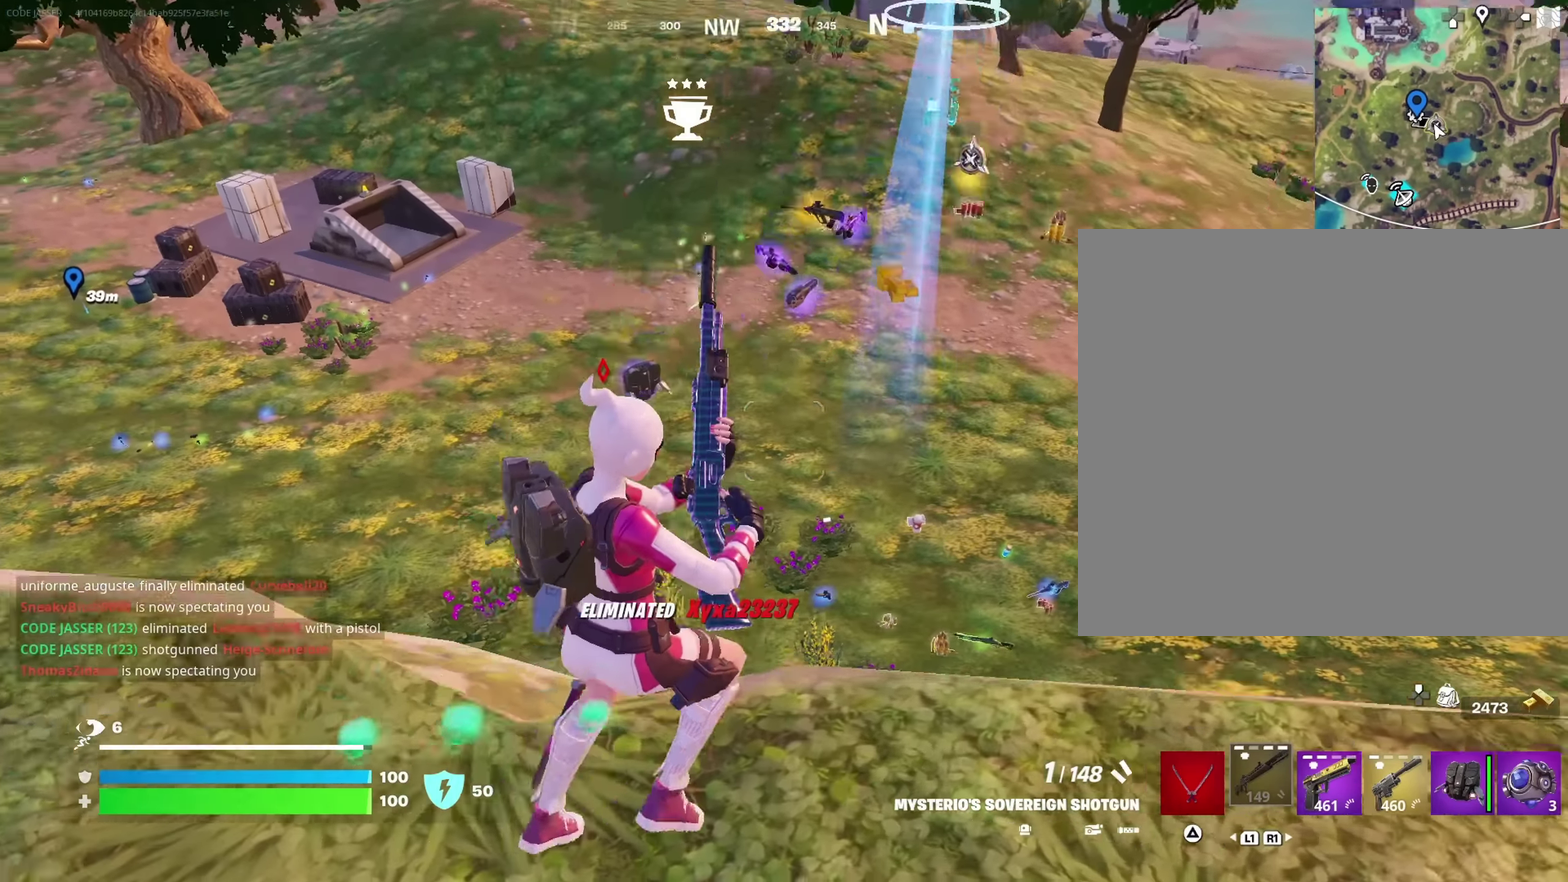
{"dt_ms": 650, "buttons": [], "left_stick": "up", "right_stick": "center", "events": [[17, "left_stick", "up-right"], [250, "left_stick", "up"]]}
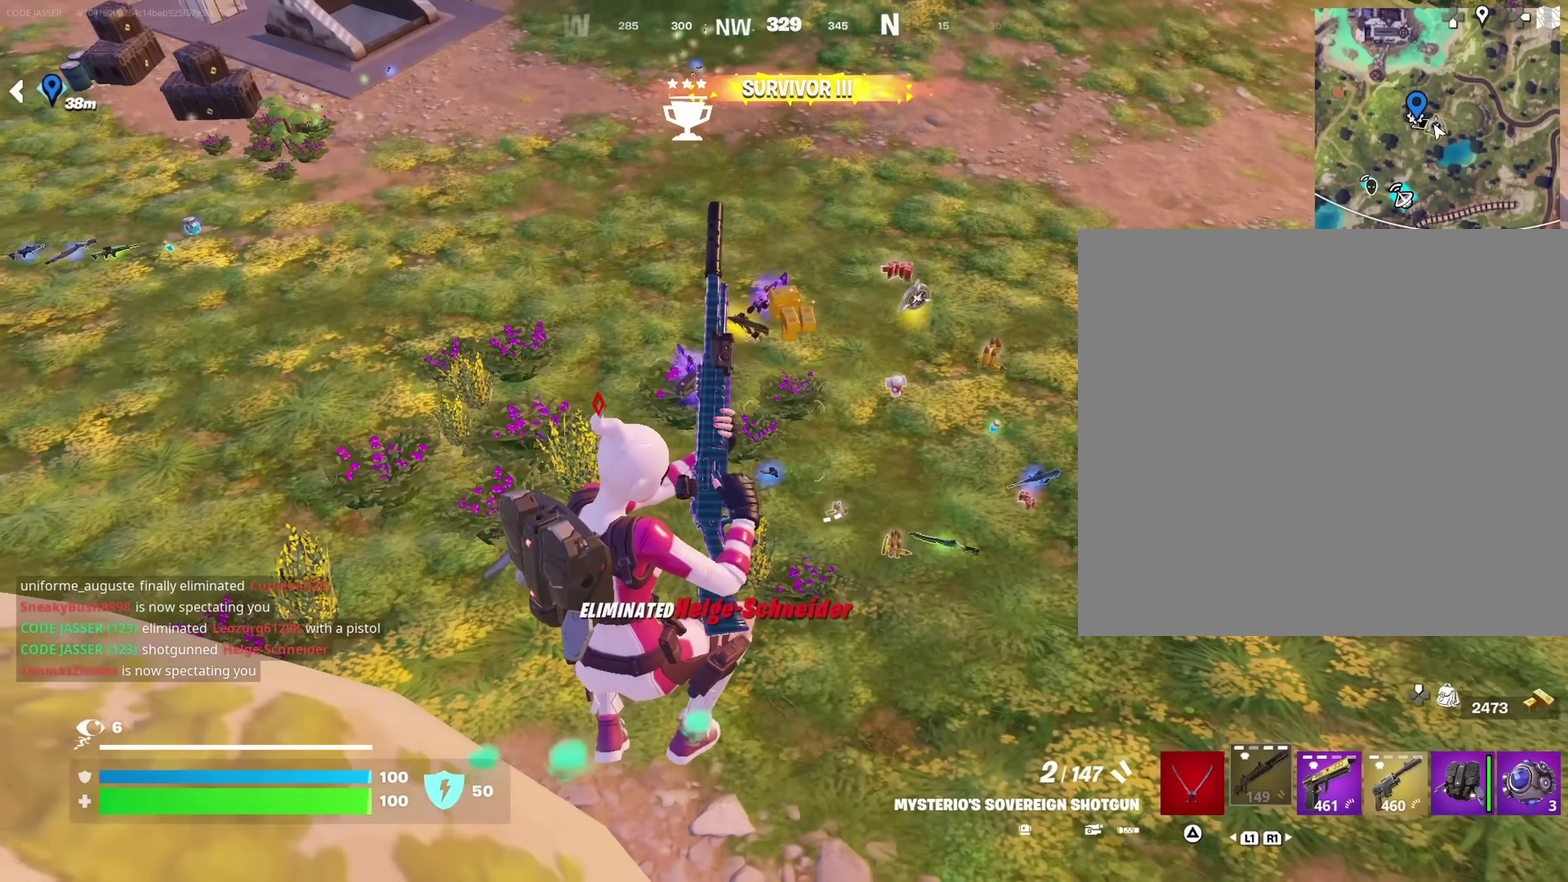
{"dt_ms": 350, "buttons": [], "left_stick": "up-right", "right_stick": "center", "events": [[183, "right_stick", "up-left"], [250, "right_stick", "center"], [283, "left_stick", "up-right"]]}
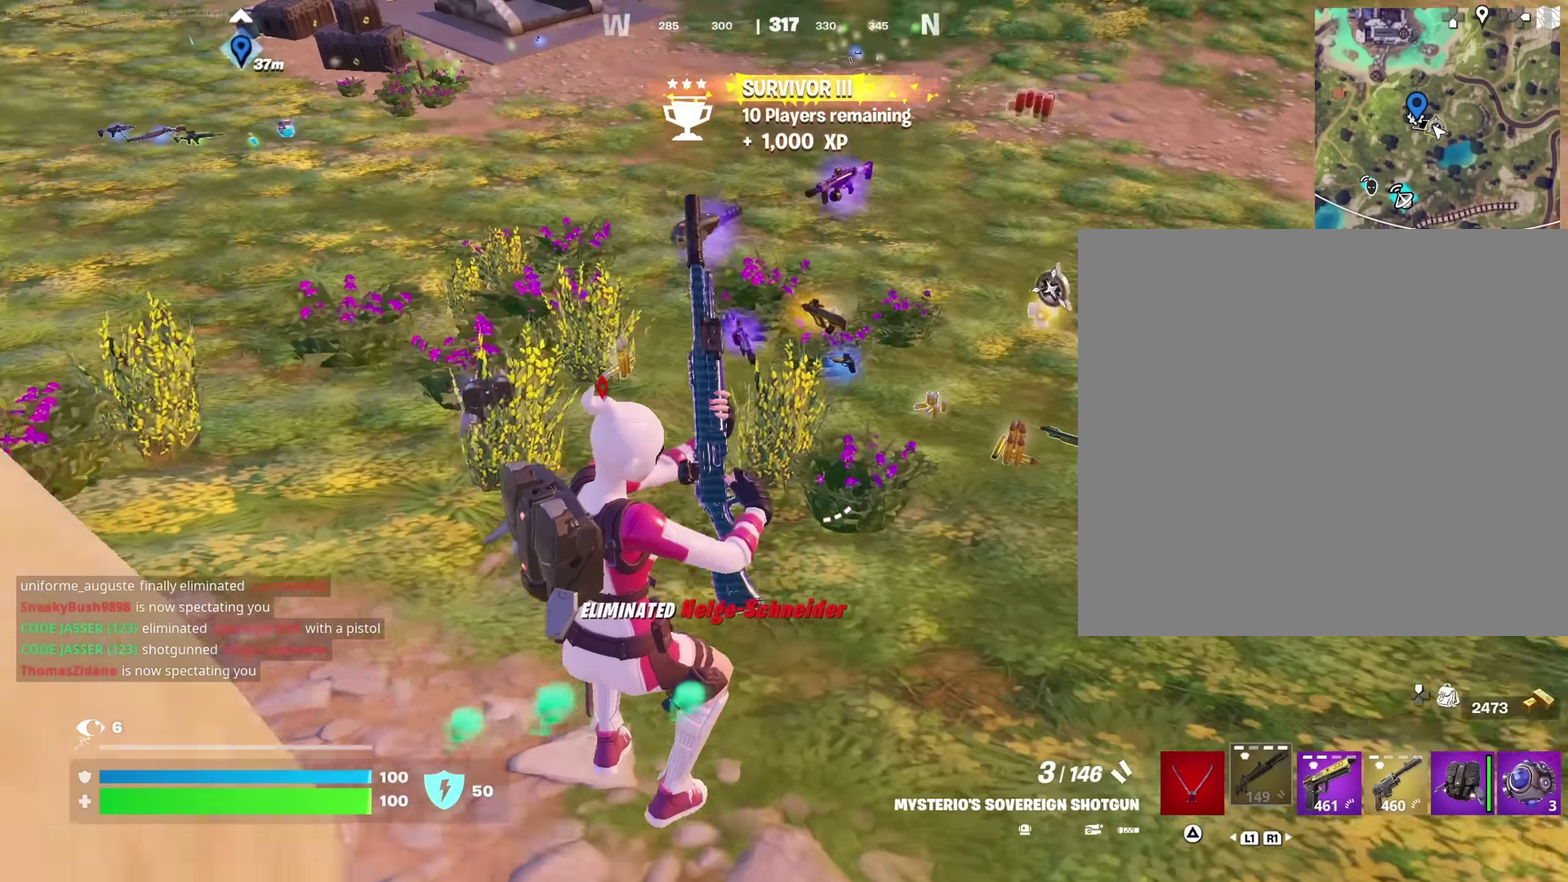
{"dt_ms": 650, "buttons": [], "left_stick": "up", "right_stick": "center", "events": [[567, "left_stick", "up"]]}
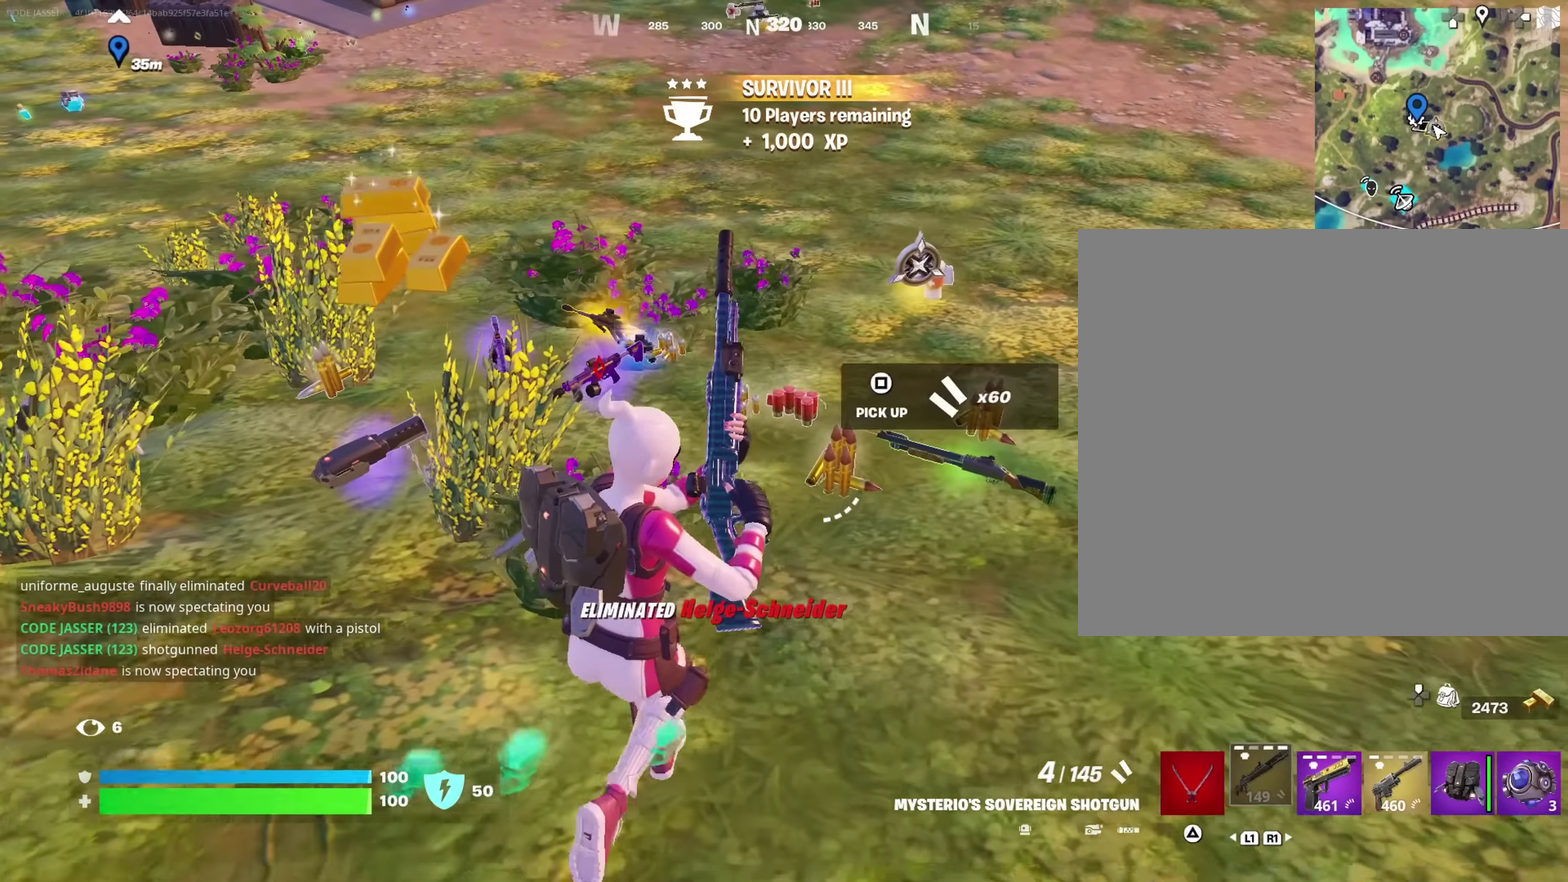
{"dt_ms": 350, "buttons": [], "left_stick": "up", "right_stick": "center", "events": []}
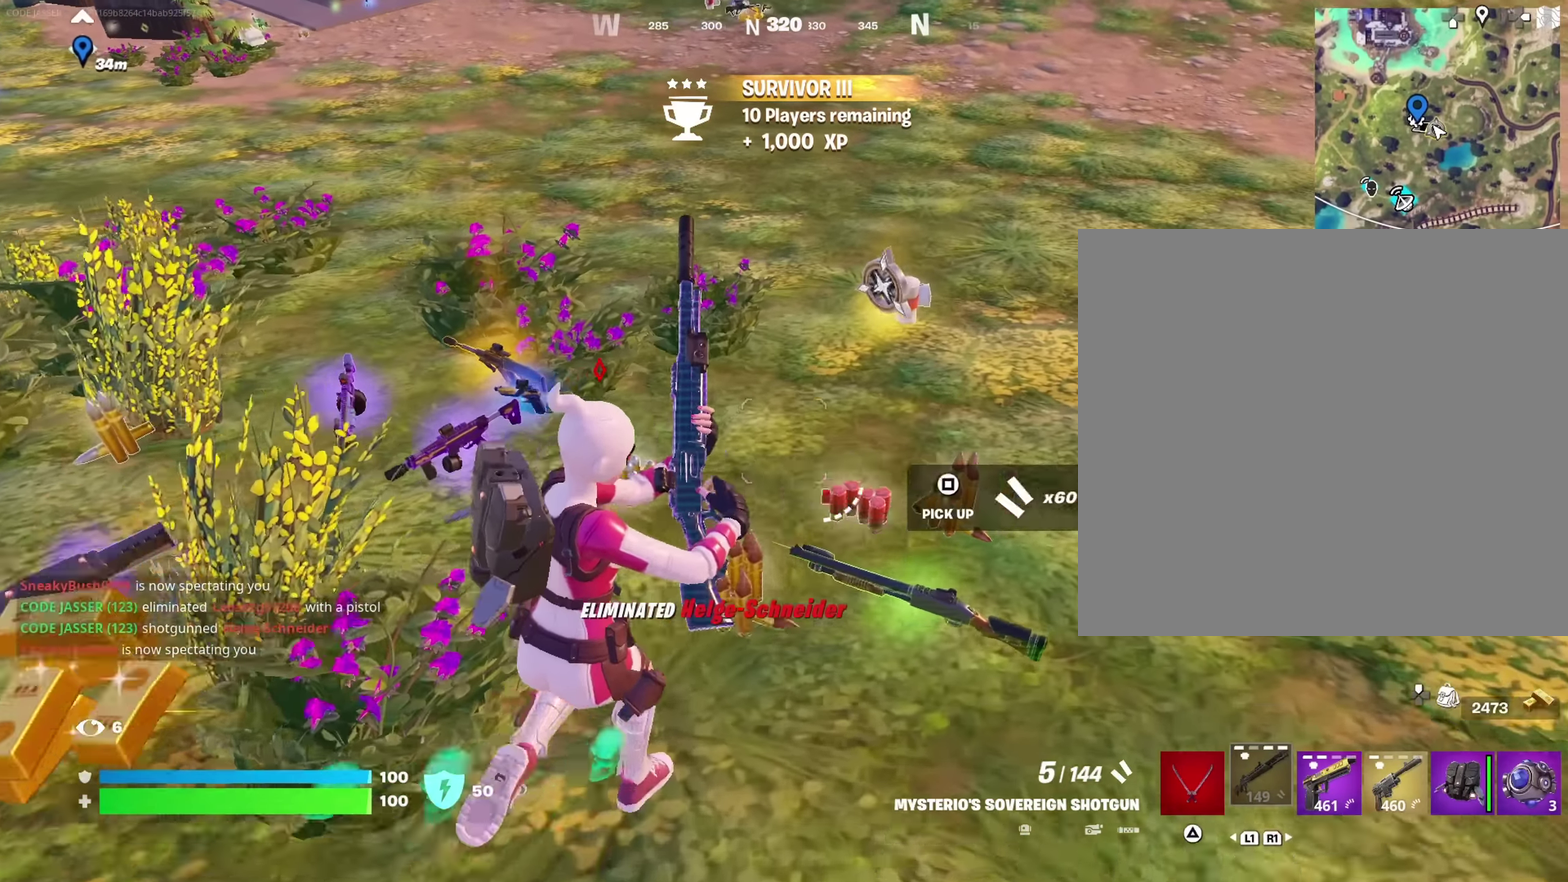
{"dt_ms": 650, "buttons": [], "left_stick": "center", "right_stick": "center", "events": [[550, "left_stick", "center"]]}
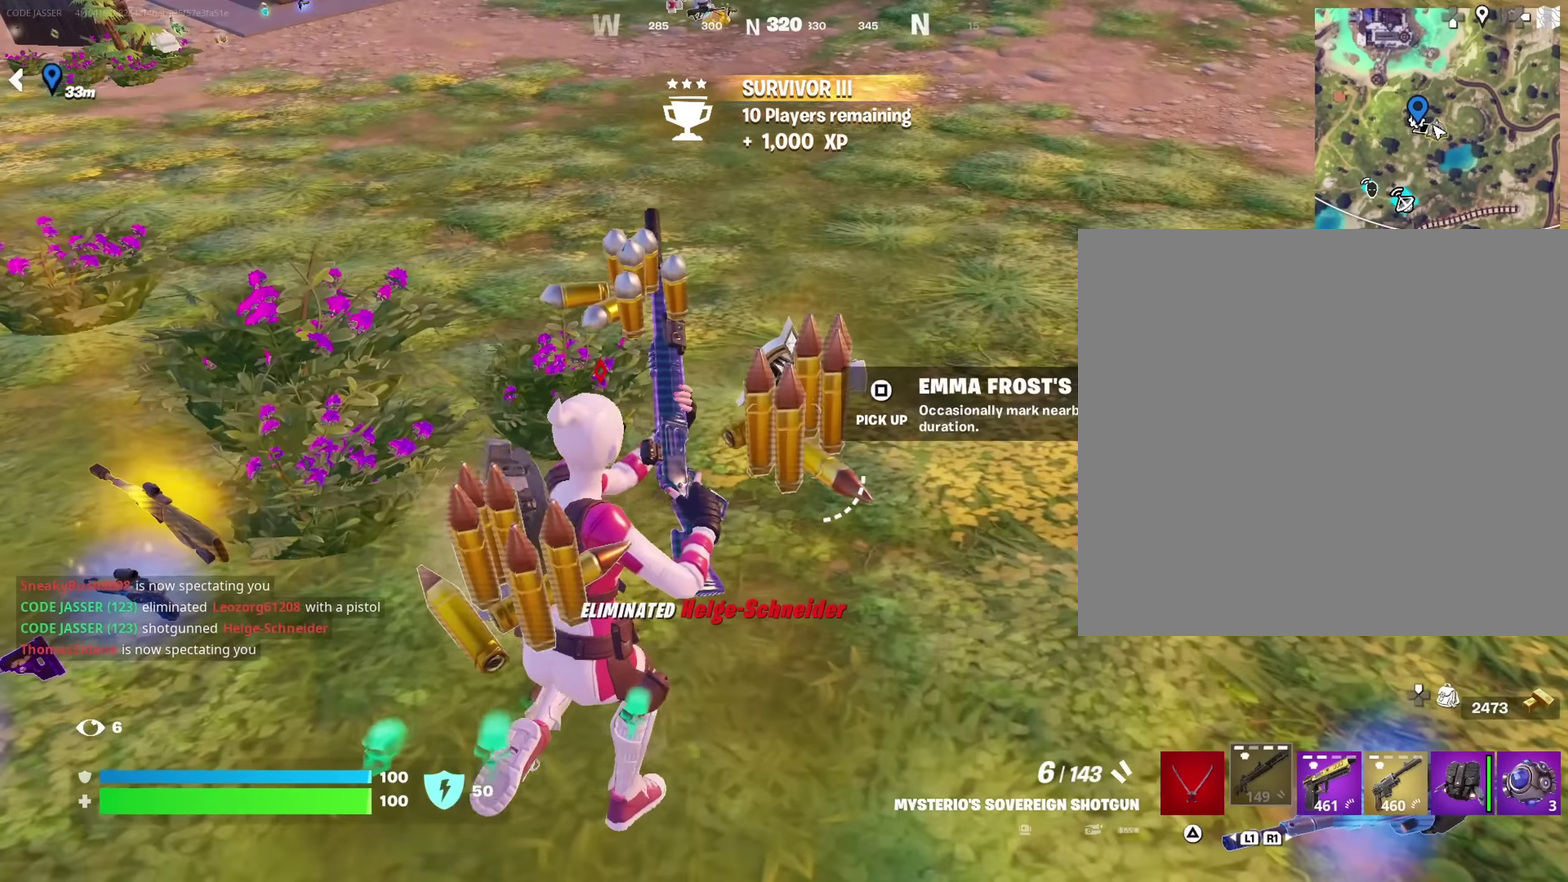
{"dt_ms": 350, "buttons": [], "left_stick": "center", "right_stick": "center", "events": []}
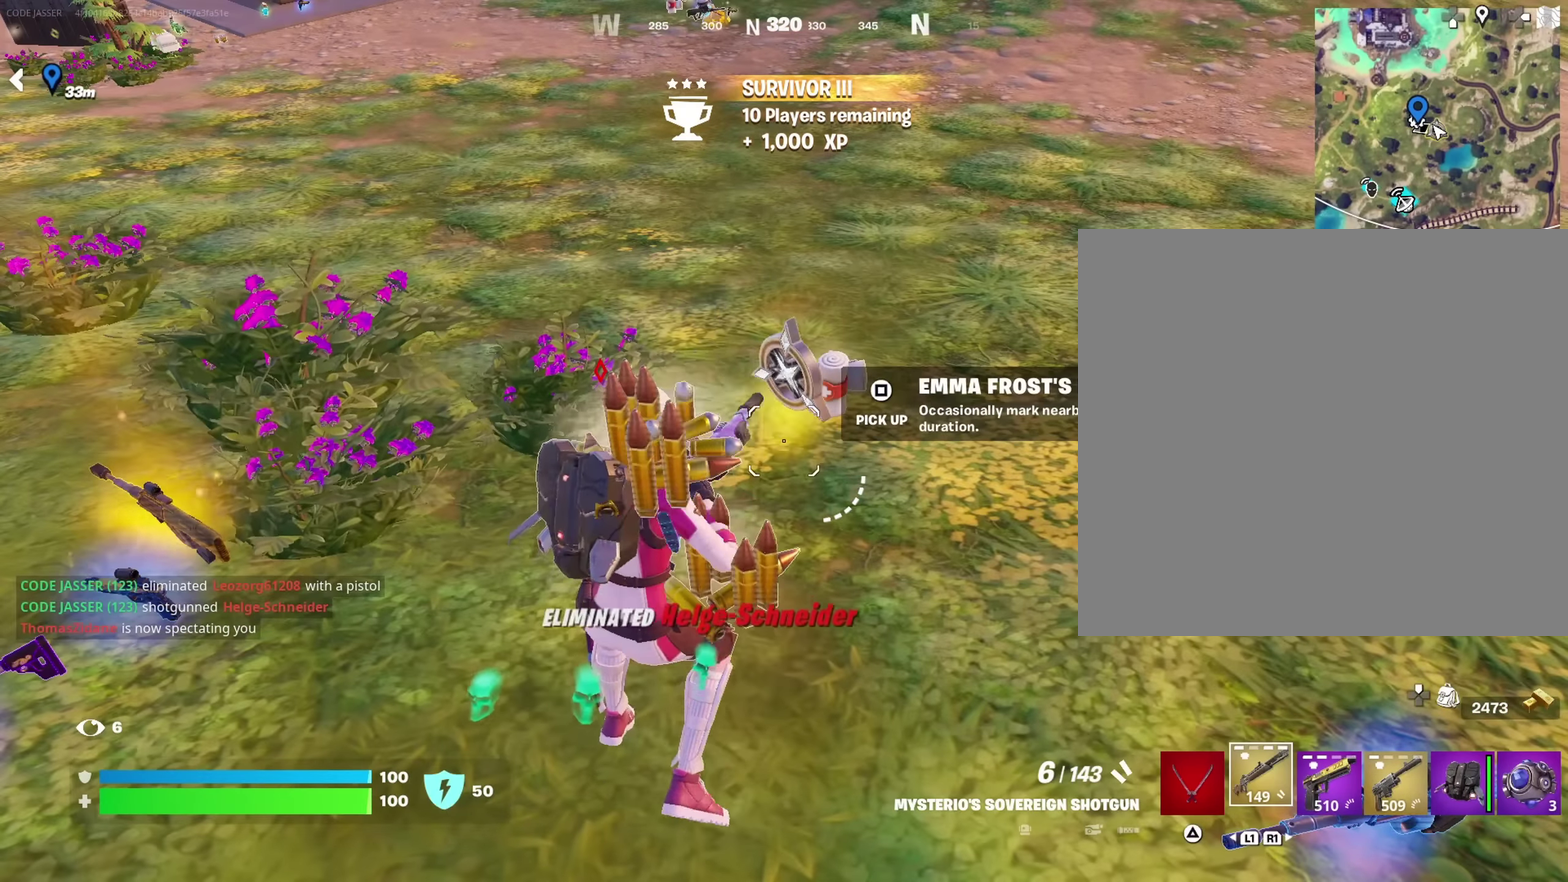
{"dt_ms": 500, "buttons": [], "left_stick": "center", "right_stick": "center", "events": []}
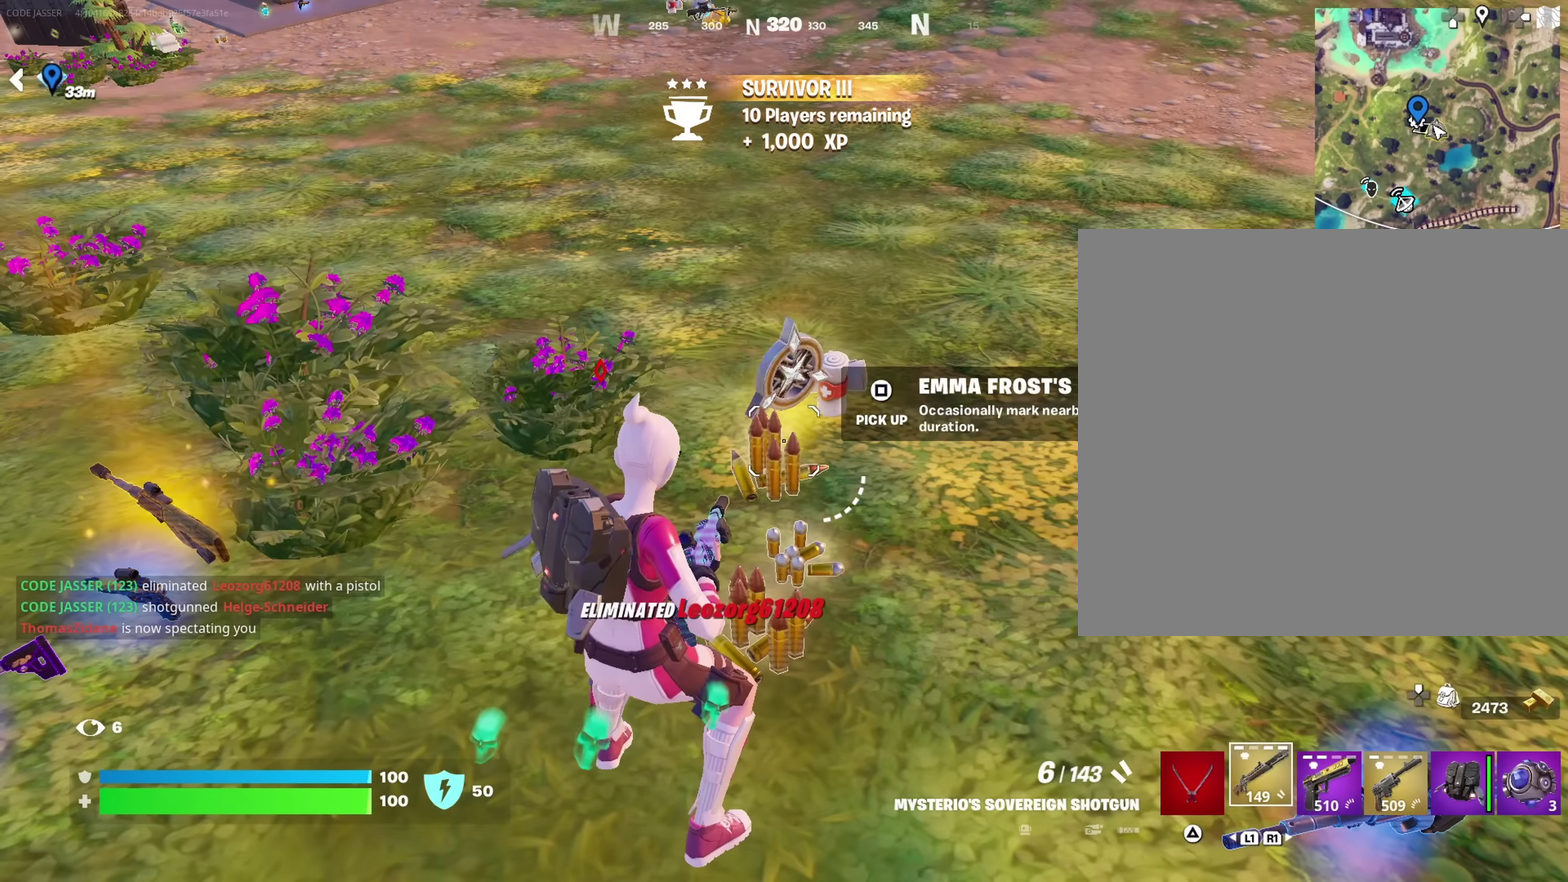
{"dt_ms": 500, "buttons": [], "left_stick": "down-right", "right_stick": "left", "events": [[83, "TRIANGLE", "down"], [183, "TRIANGLE", "up"], [267, "SQUARE", "down"], [350, "SQUARE", "up"], [450, "left_stick", "down-right"], [467, "right_stick", "left"]]}
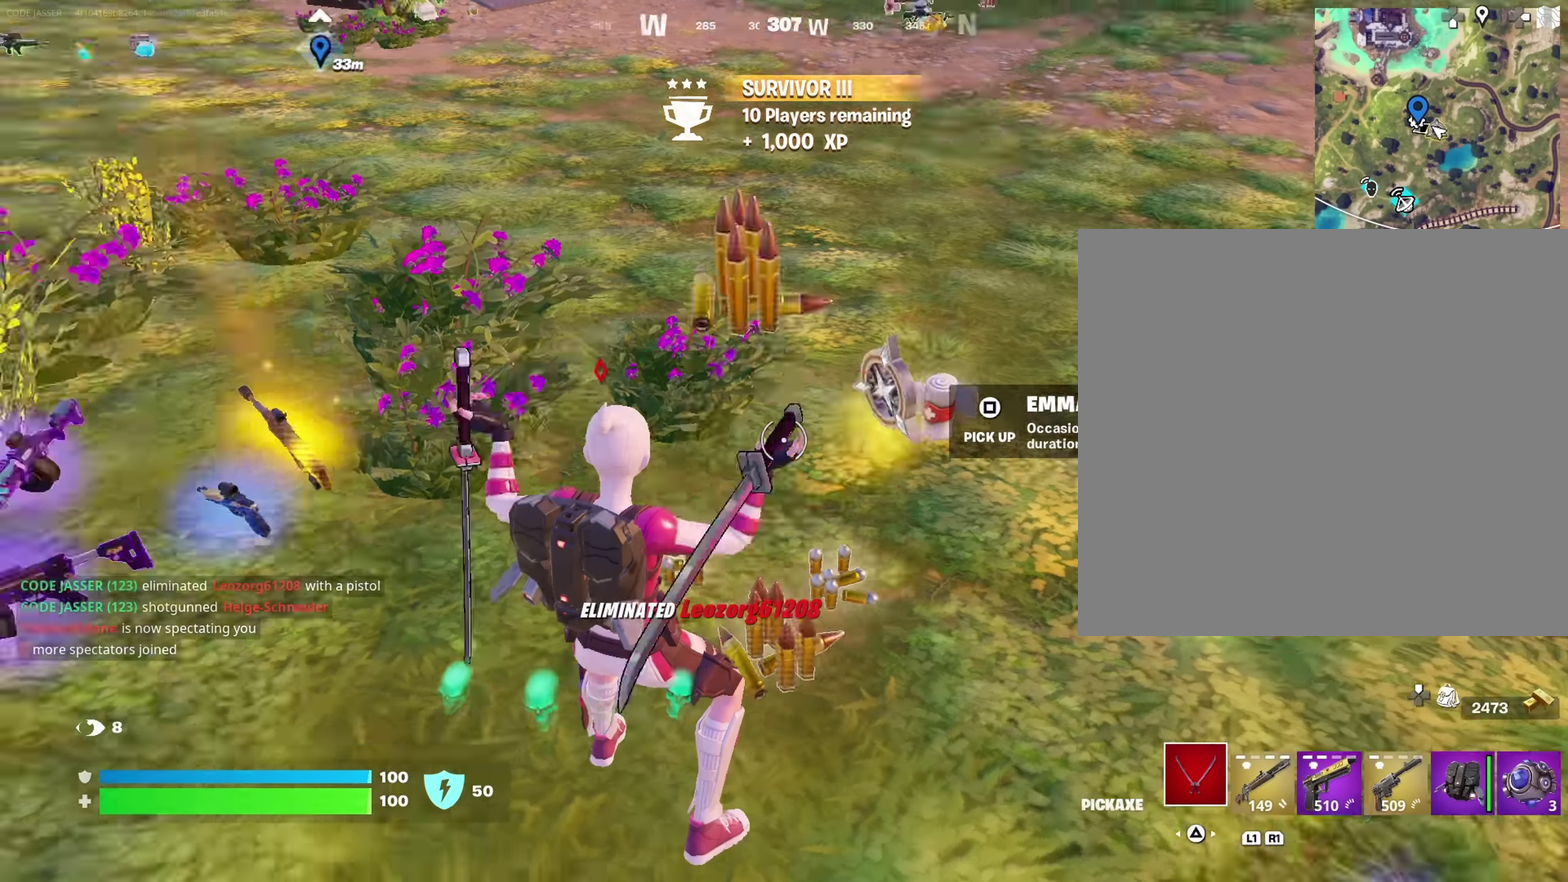
{"dt_ms": 550, "buttons": [], "left_stick": "down-left", "right_stick": "center", "events": [[83, "left_stick", "down"], [200, "right_stick", "up-left"], [250, "right_stick", "center"], [283, "left_stick", "down-left"]]}
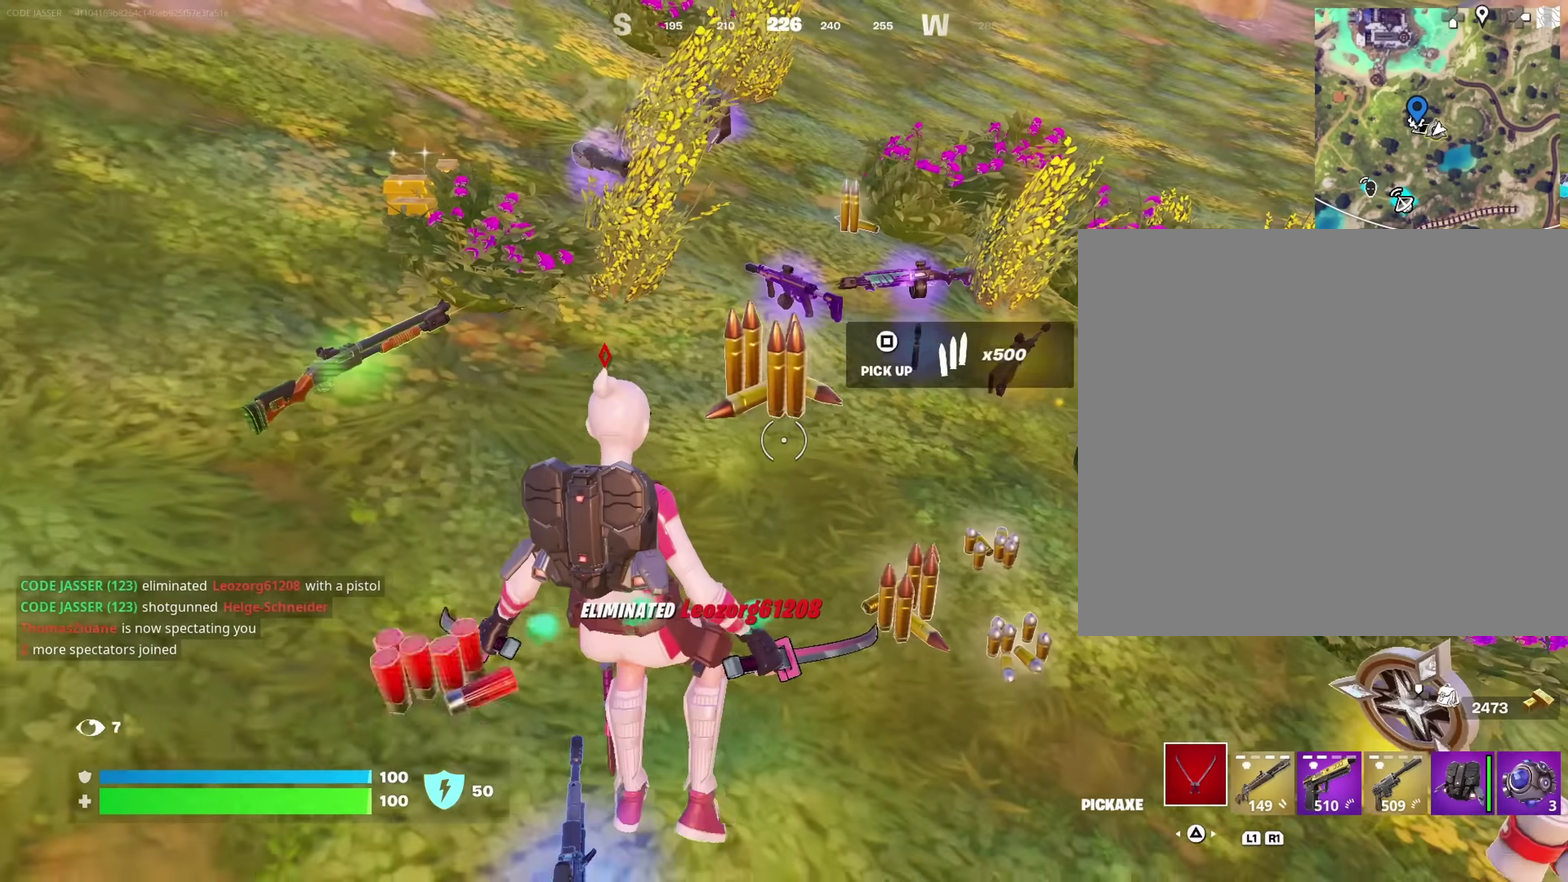
{"dt_ms": 450, "buttons": [], "left_stick": "left", "right_stick": "center", "events": [[116, "left_stick", "left"]]}
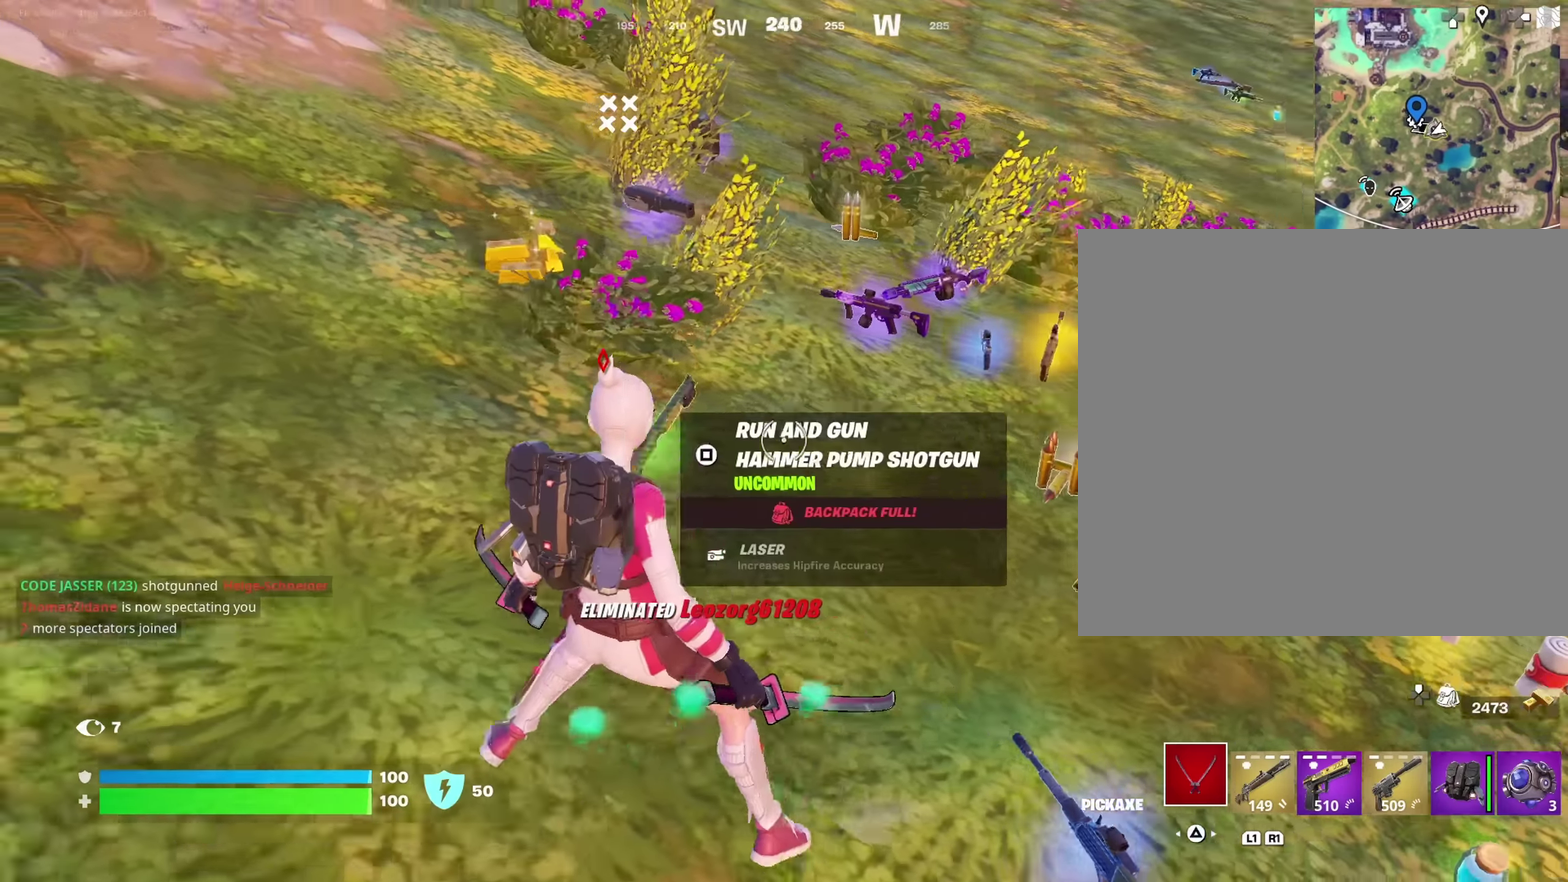
{"dt_ms": 550, "buttons": [], "left_stick": "up-right", "right_stick": "center"}
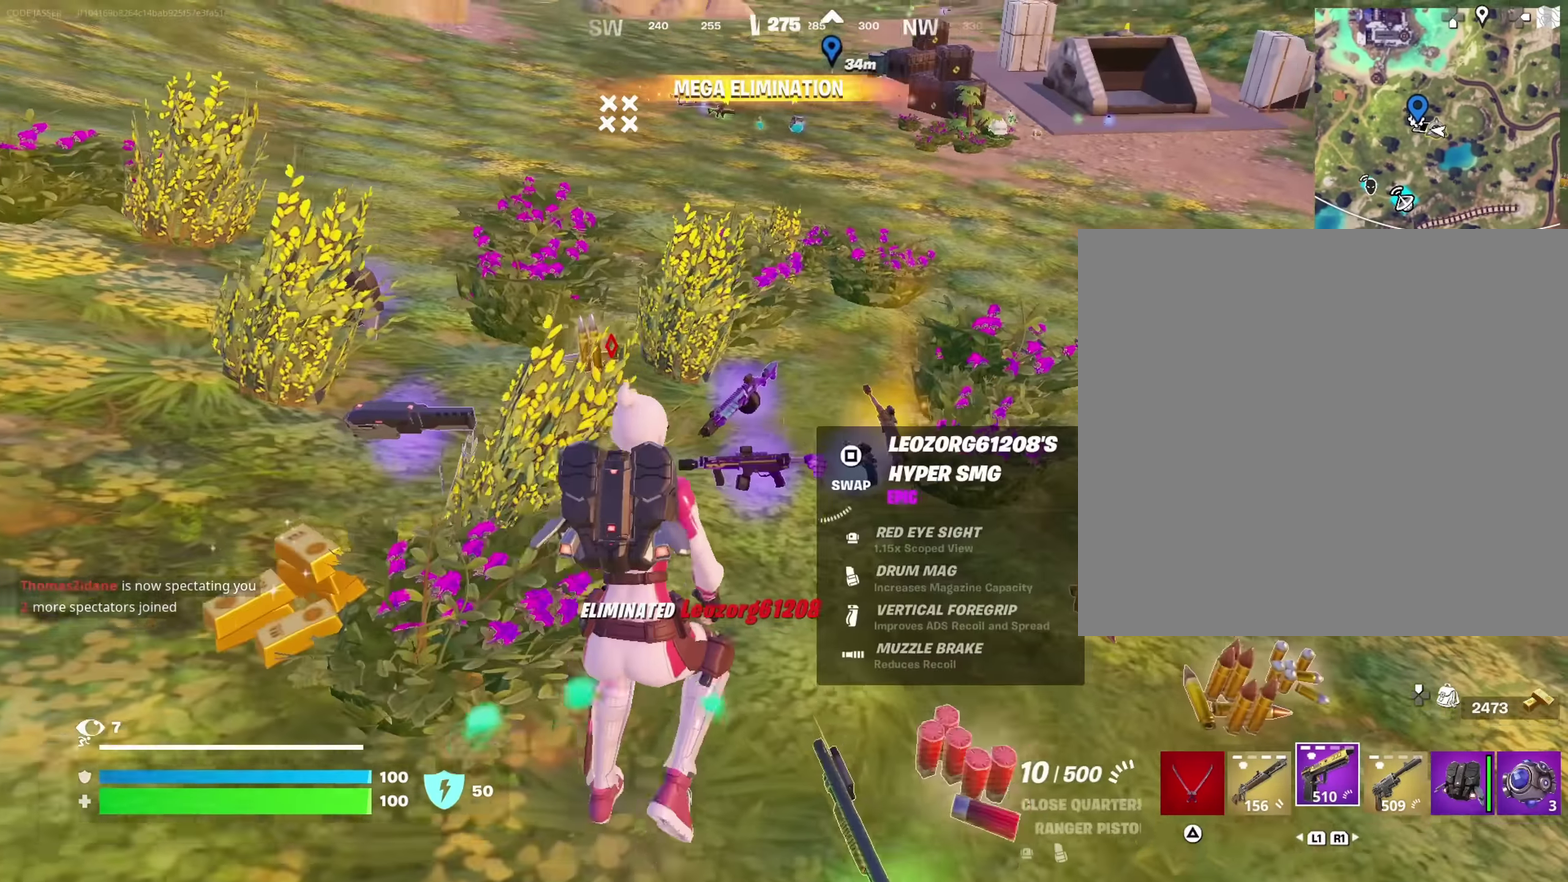
{"dt_ms": 450, "buttons": [], "left_stick": "down-left", "right_stick": "right", "events": [[83, "left_stick", "up"], [150, "SQUARE", "down"], [150, "left_stick", "up-left"], [200, "SQUARE", "up"], [216, "left_stick", "left"], [266, "left_stick", "down-left"], [450, "right_stick", "right"]]}